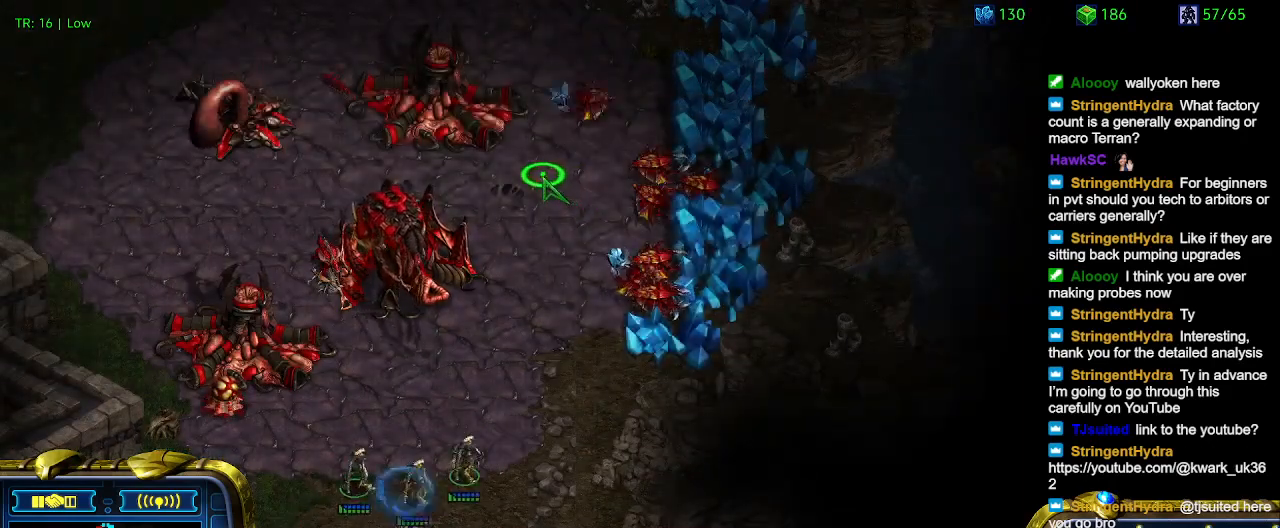
Gameplay with keyboard; each line is a JSON object with the keys held at the frame after it. "events" lists presses ("down") and releases ("up") of "1", "2", "3", "4", "5", "6", "a", "c", "ctrl", "d", "e", "f2", "f3", "q", "s", "t", "w", "x" and "z" between this image and that frame as [ms after this image, input, new state], when the widget could be followed in between. No other keys are recorded. Mouse input is not recorded.
{"keys": [], "events": []}
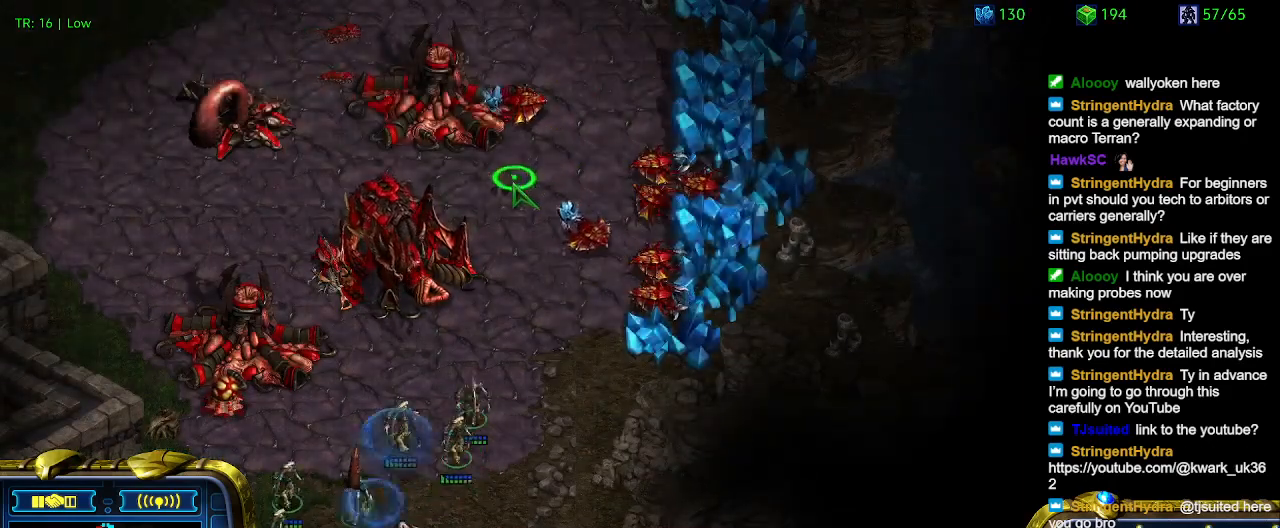
{"keys": [], "events": []}
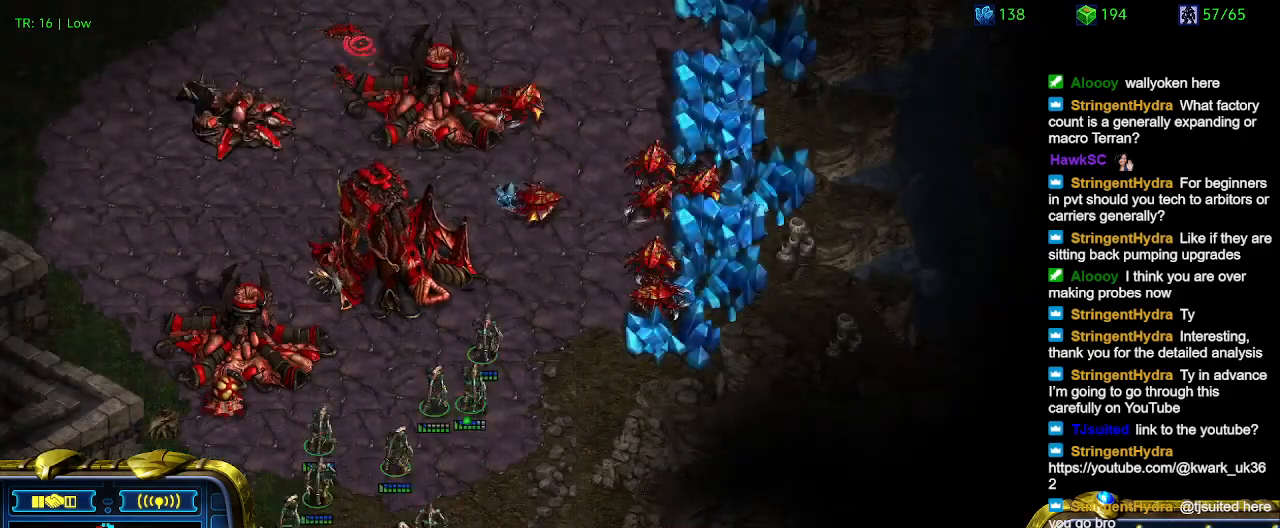
{"keys": [], "events": []}
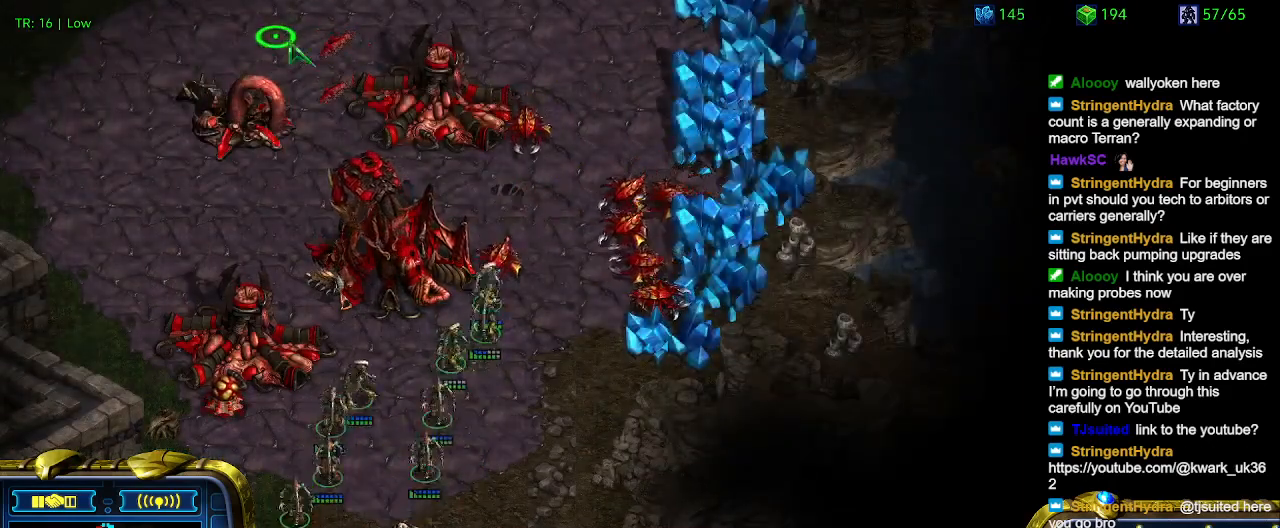
{"keys": [], "events": [[200, "a", "down"], [300, "a", "up"]]}
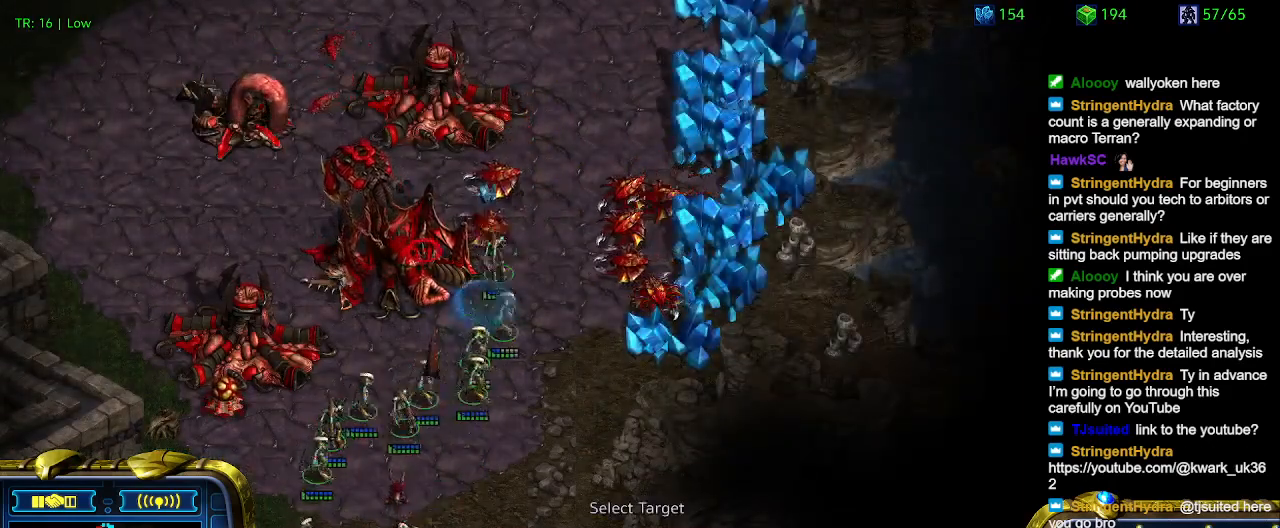
{"keys": [], "events": []}
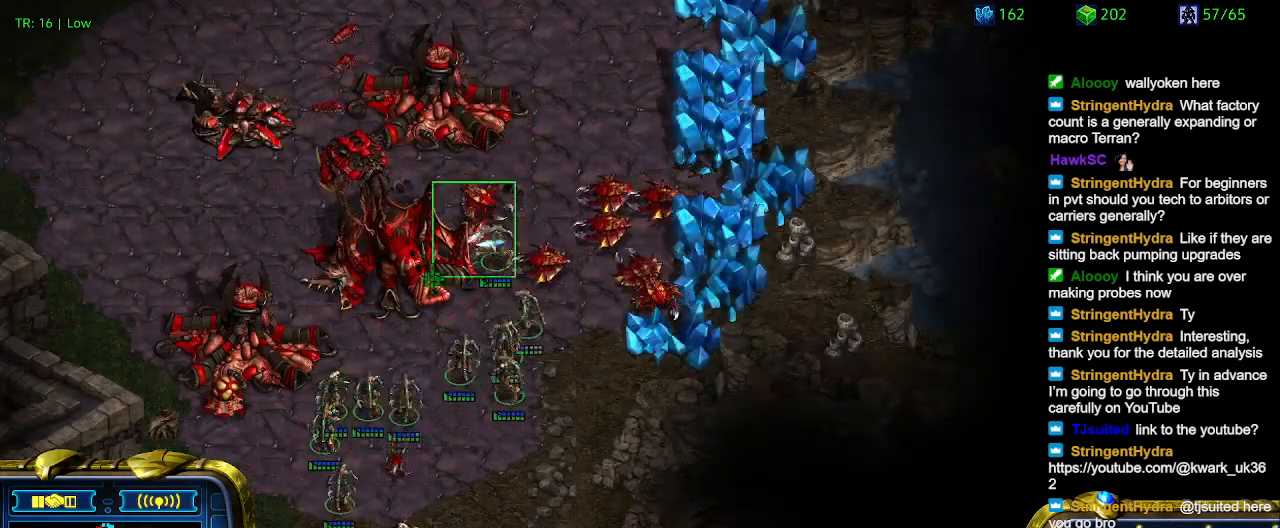
{"keys": [], "events": [[133, "a", "down"], [233, "a", "up"]]}
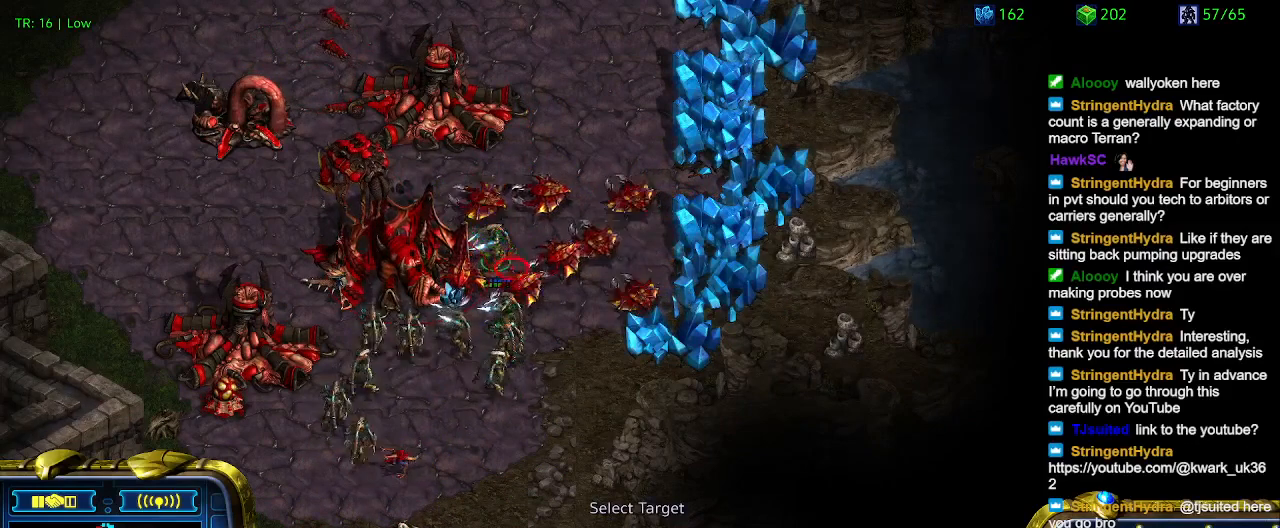
{"keys": [], "events": []}
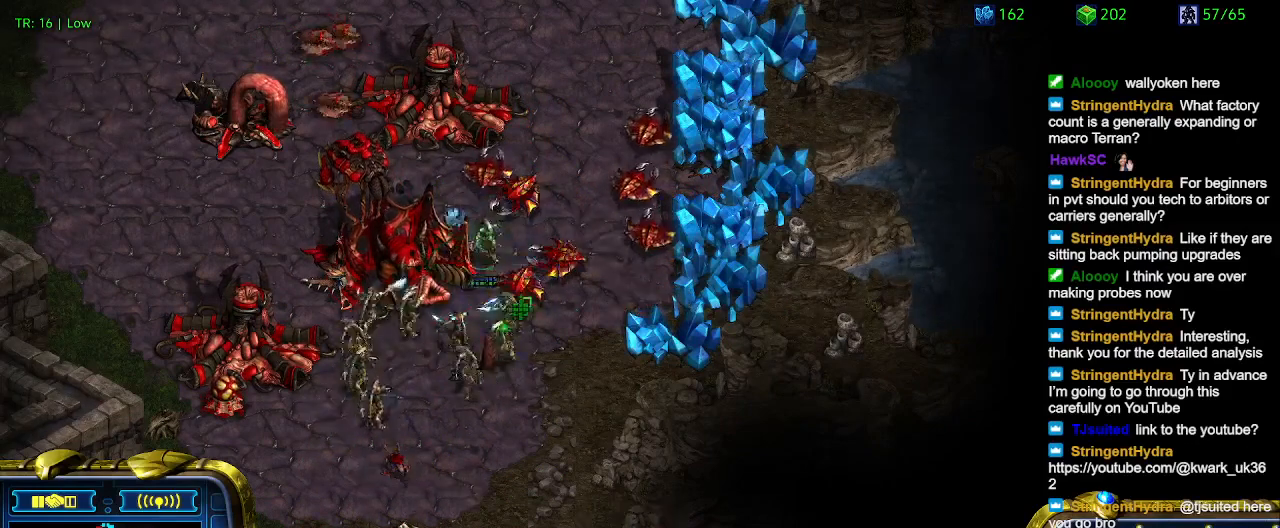
{"keys": [], "events": [[200, "a", "down"], [300, "a", "up"]]}
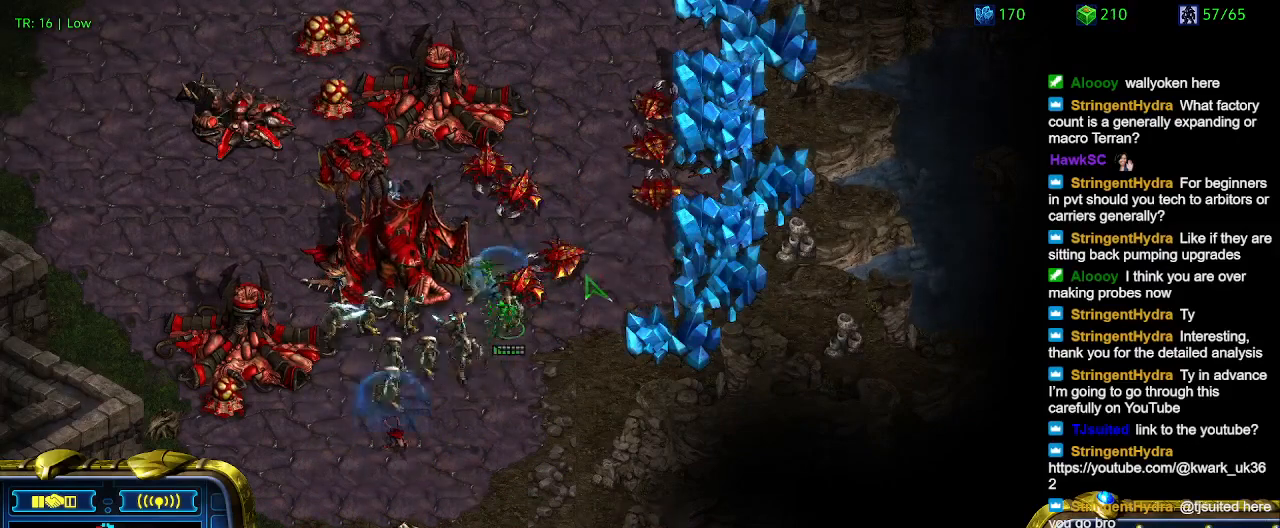
{"keys": [], "events": []}
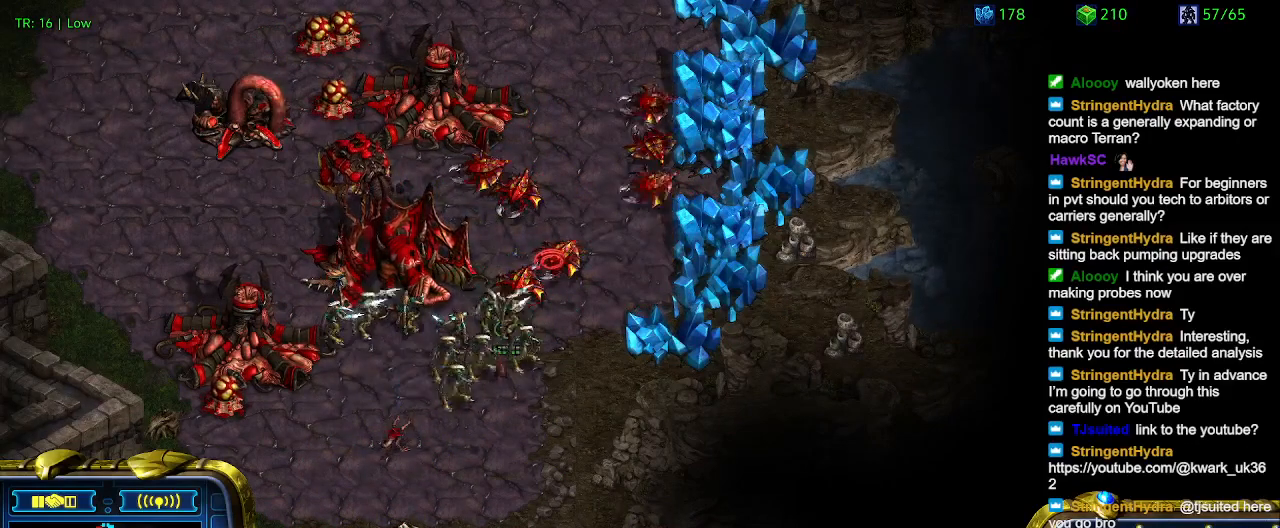
{"keys": [], "events": []}
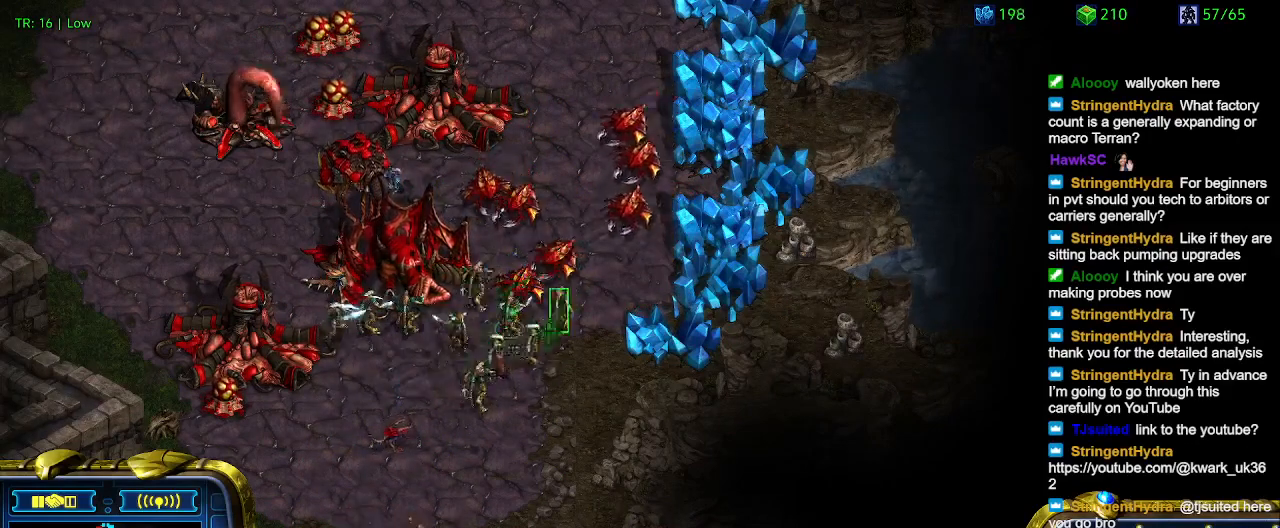
{"keys": [], "events": [[167, "a", "down"], [267, "a", "up"]]}
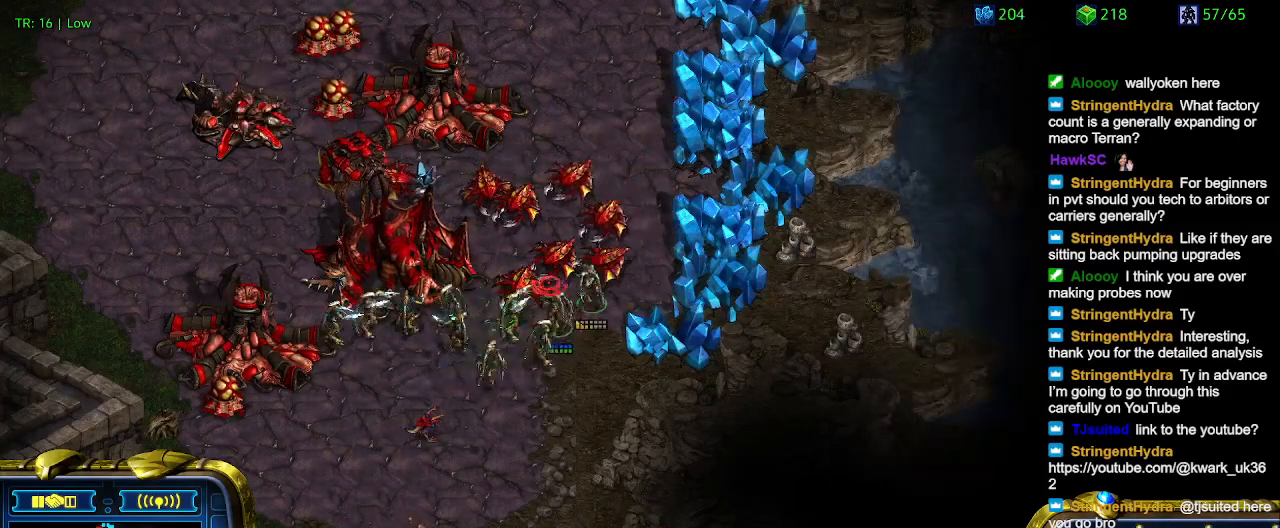
{"keys": [], "events": []}
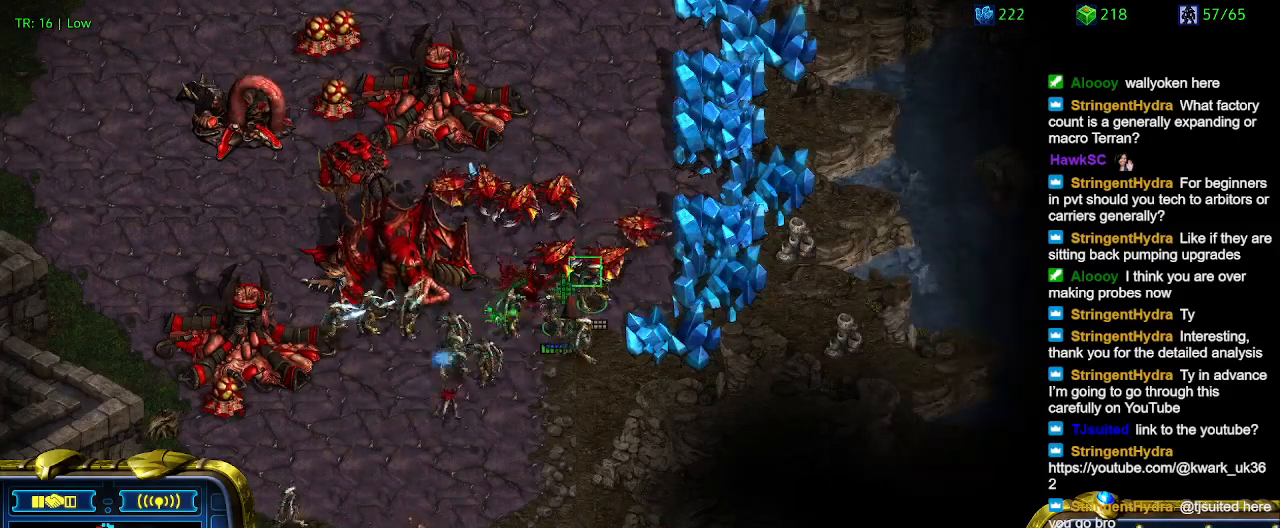
{"keys": ["a"], "events": [[433, "a", "down"]]}
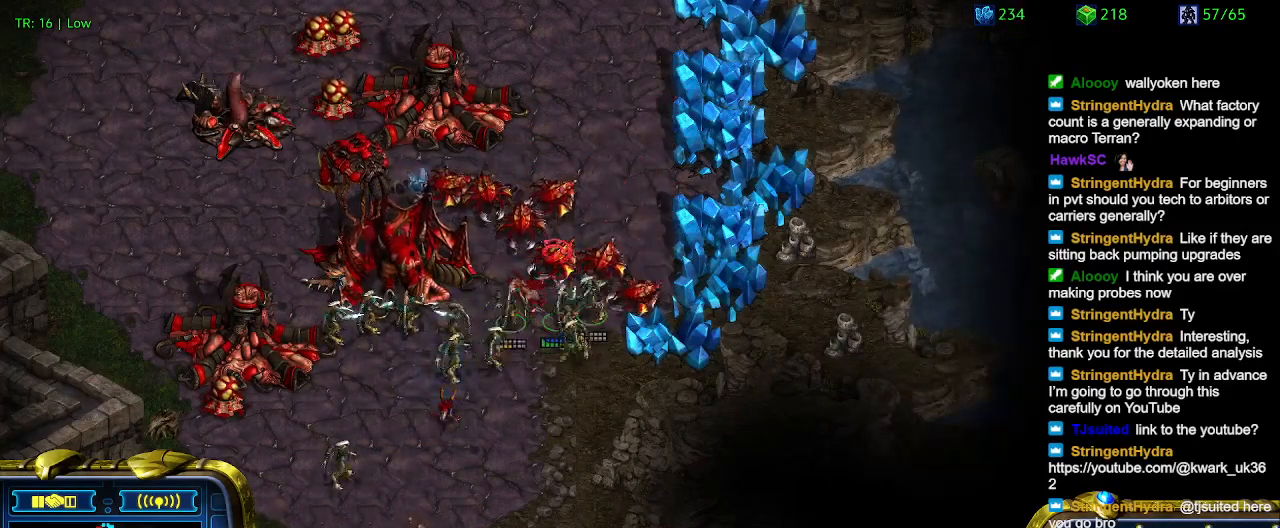
{"keys": [], "events": [[33, "a", "up"]]}
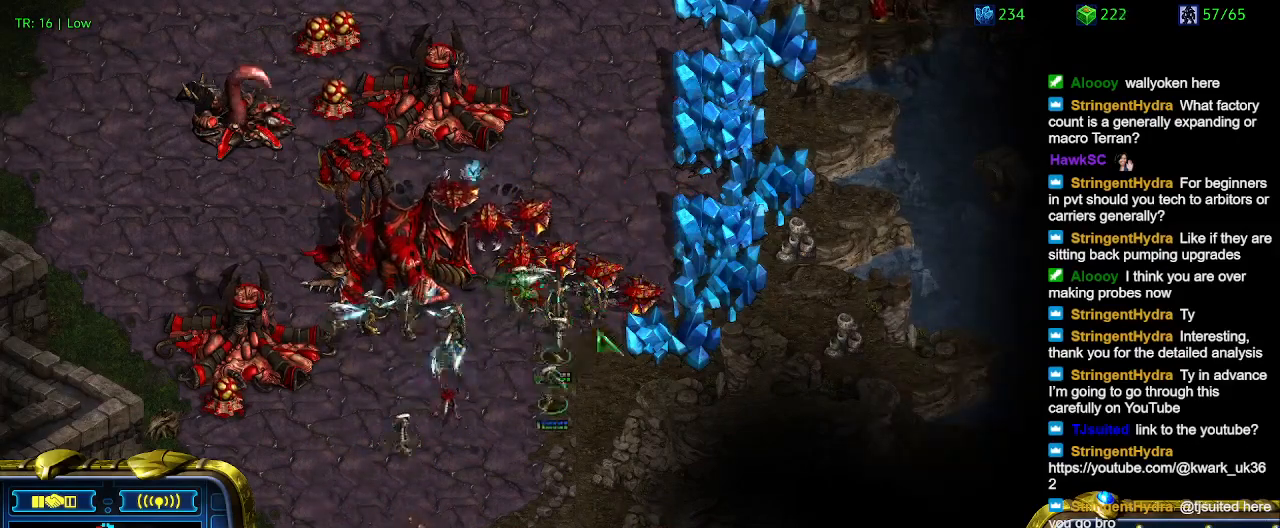
{"keys": [], "events": [[233, "a", "down"], [333, "a", "up"]]}
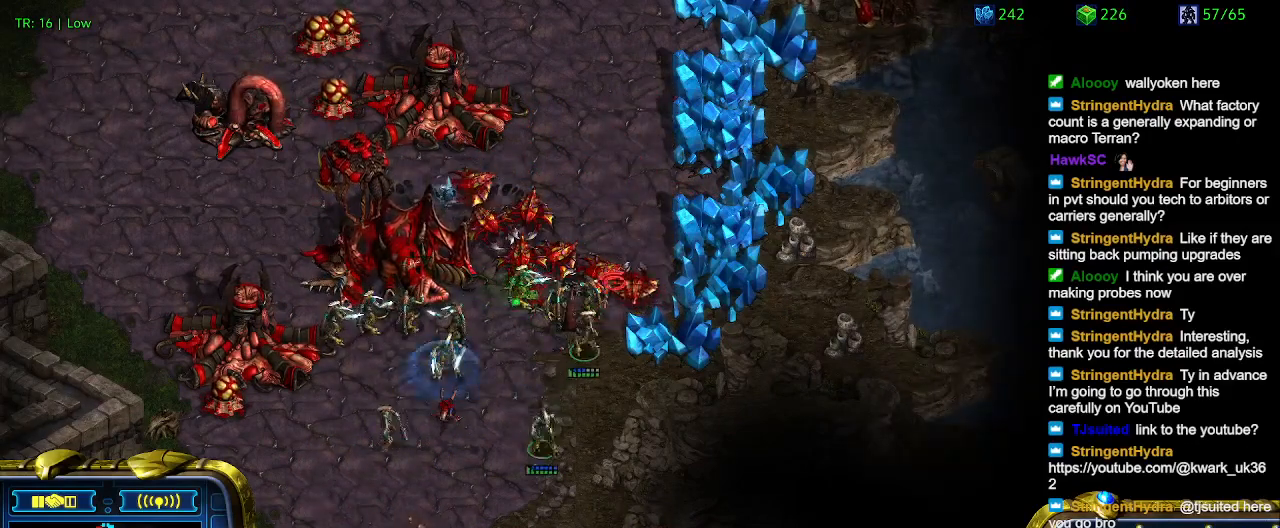
{"keys": [], "events": []}
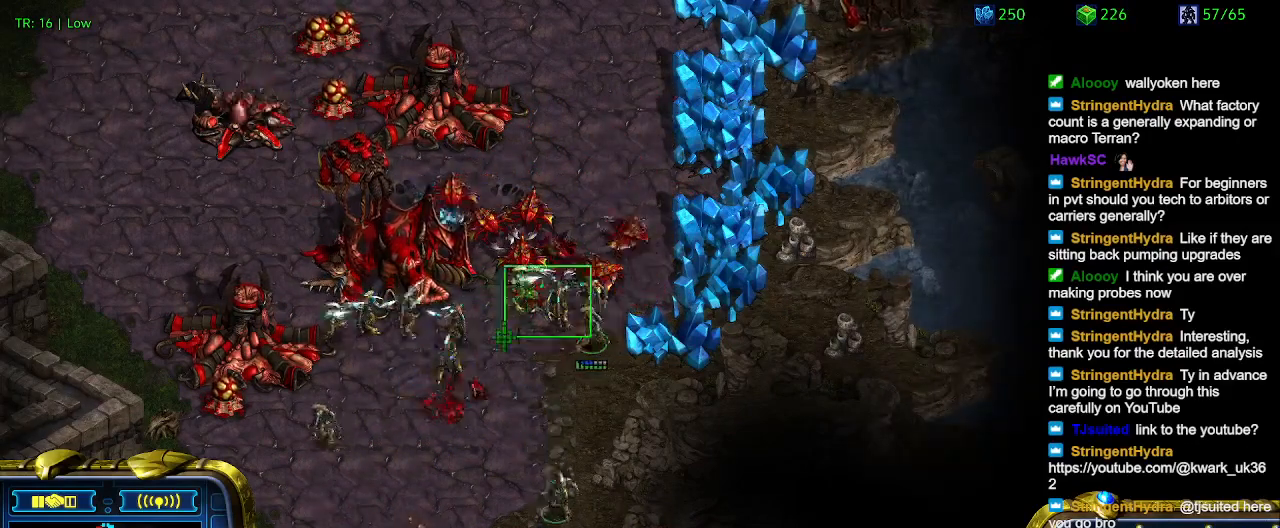
{"keys": [], "events": [[200, "a", "down"], [300, "a", "up"]]}
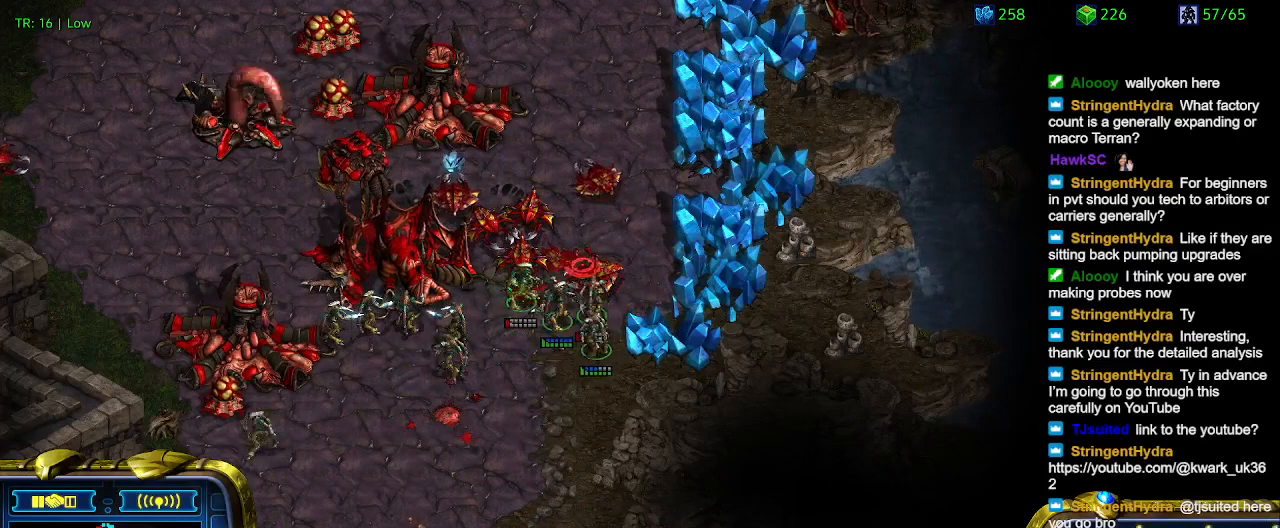
{"keys": [], "events": []}
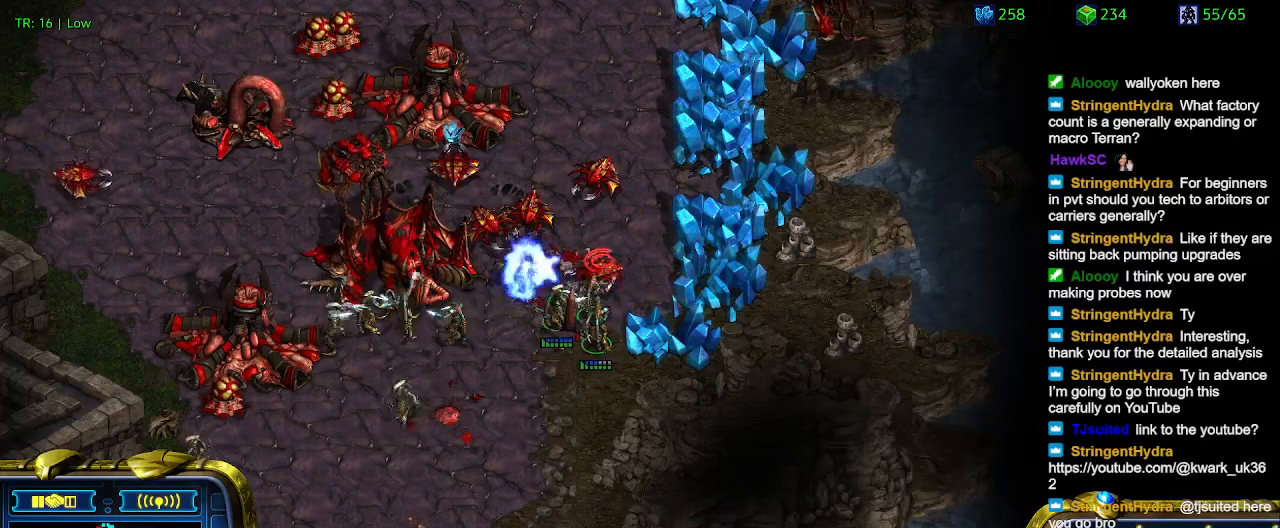
{"keys": [], "events": []}
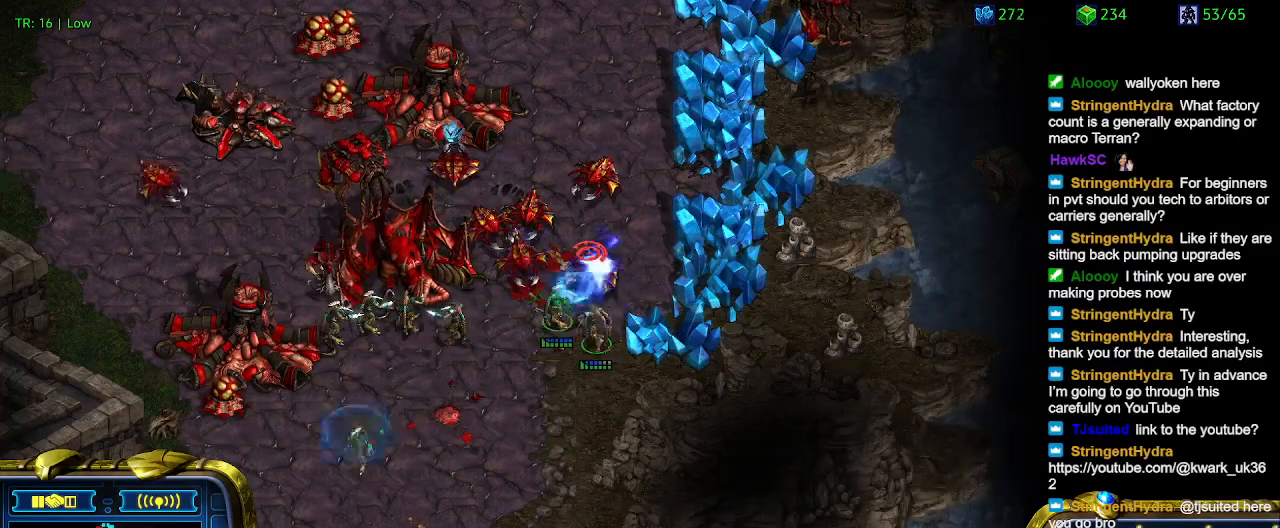
{"keys": [], "events": []}
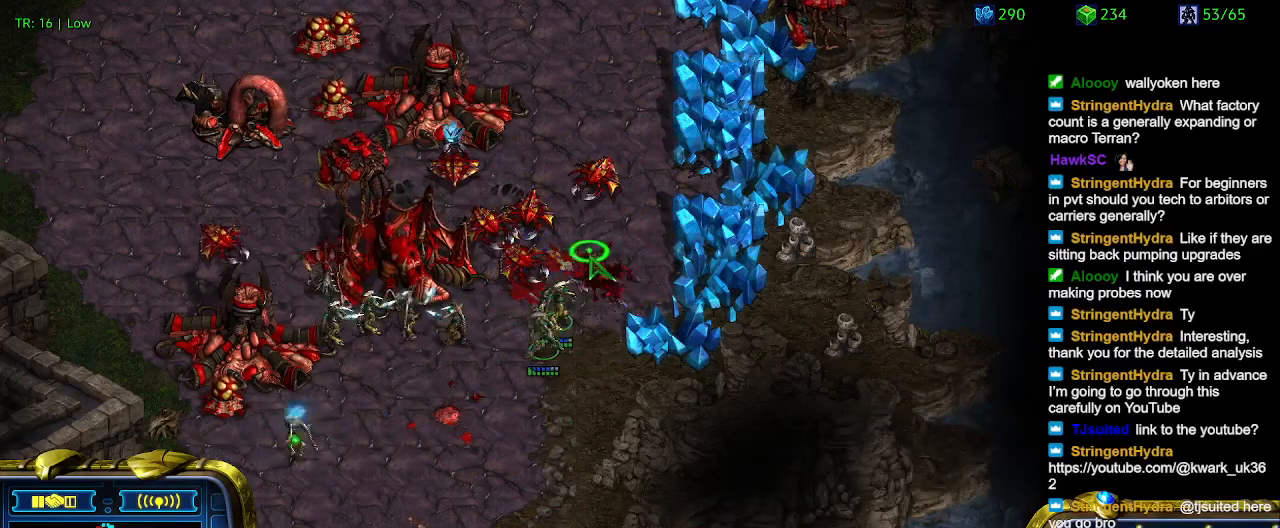
{"keys": [], "events": [[267, "a", "down"], [333, "a", "up"]]}
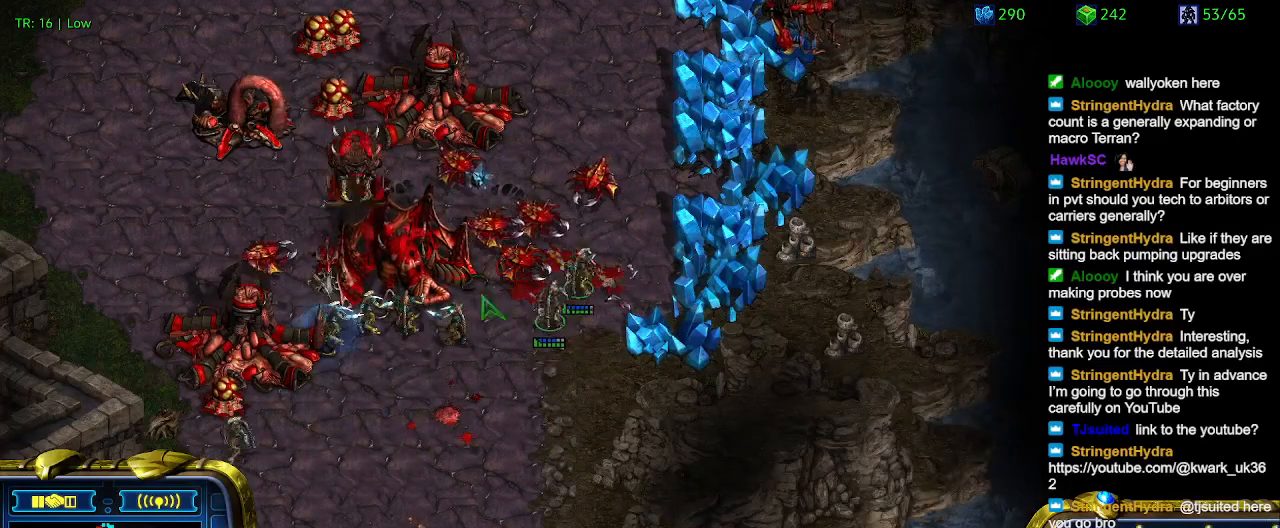
{"keys": [], "events": []}
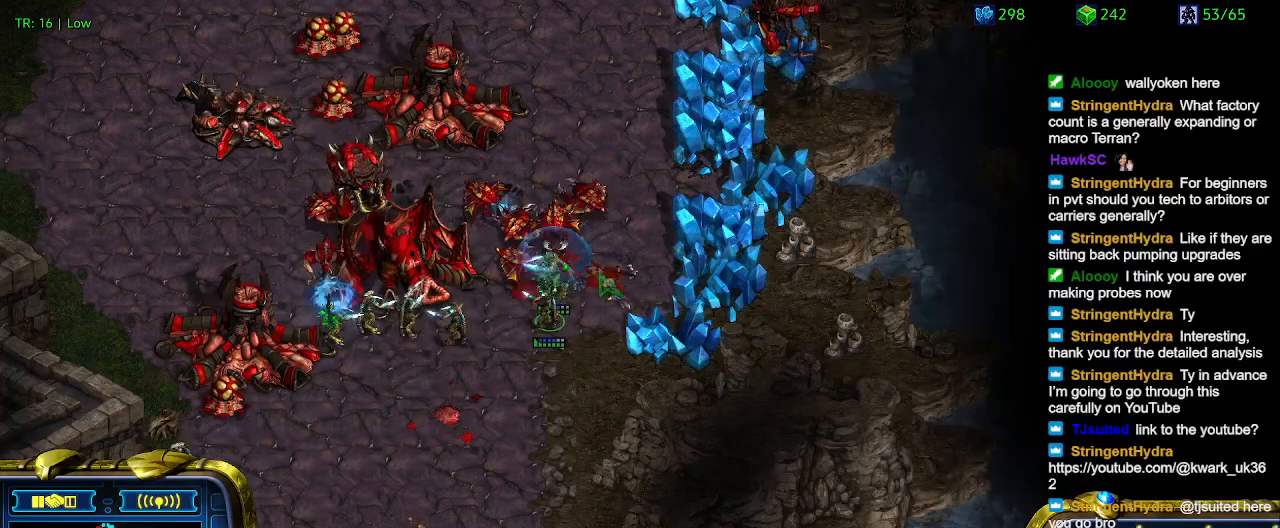
{"keys": [], "events": []}
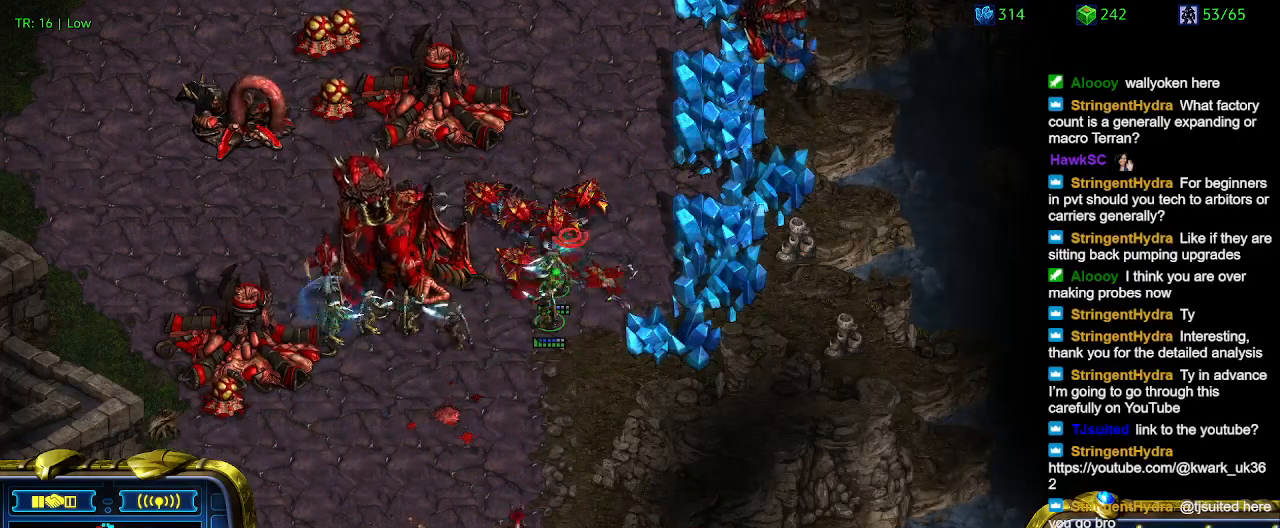
{"keys": [], "events": [[133, "a", "down"], [233, "a", "up"]]}
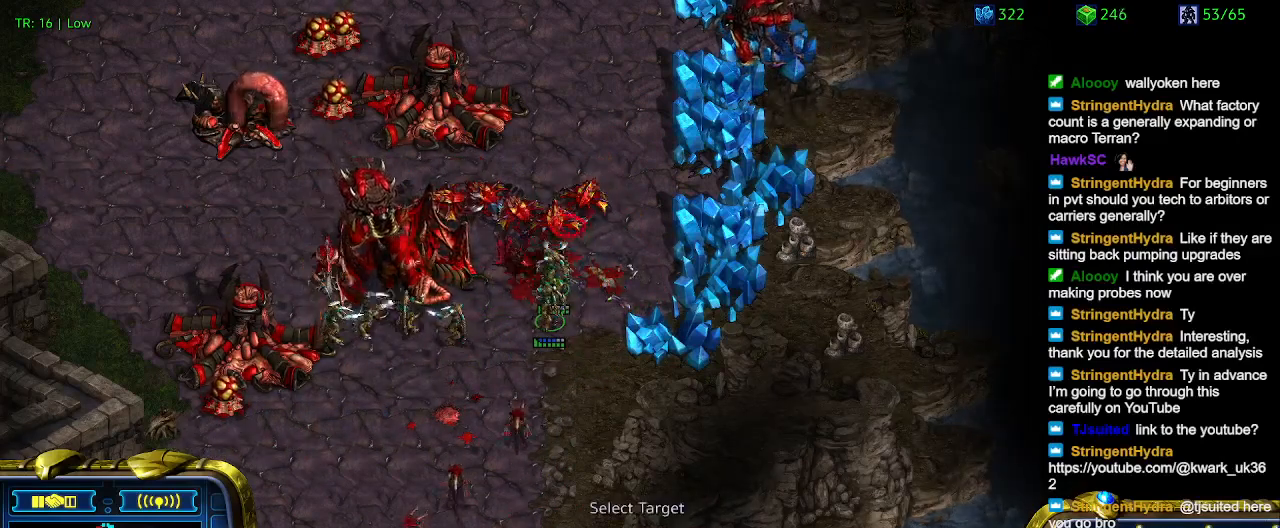
{"keys": [], "events": []}
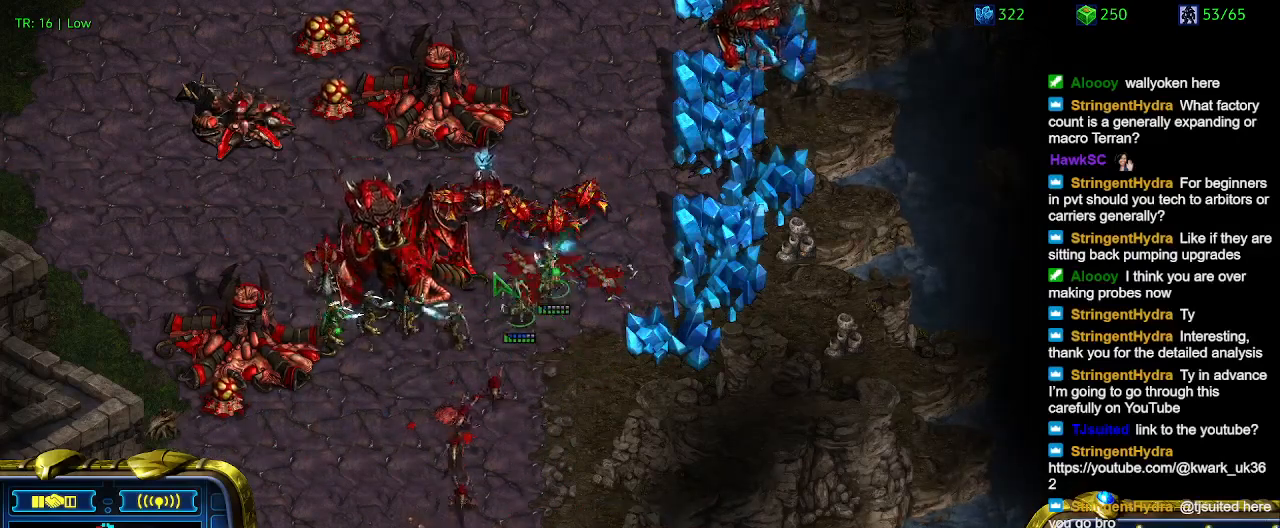
{"keys": ["a"], "events": [[500, "a", "down"]]}
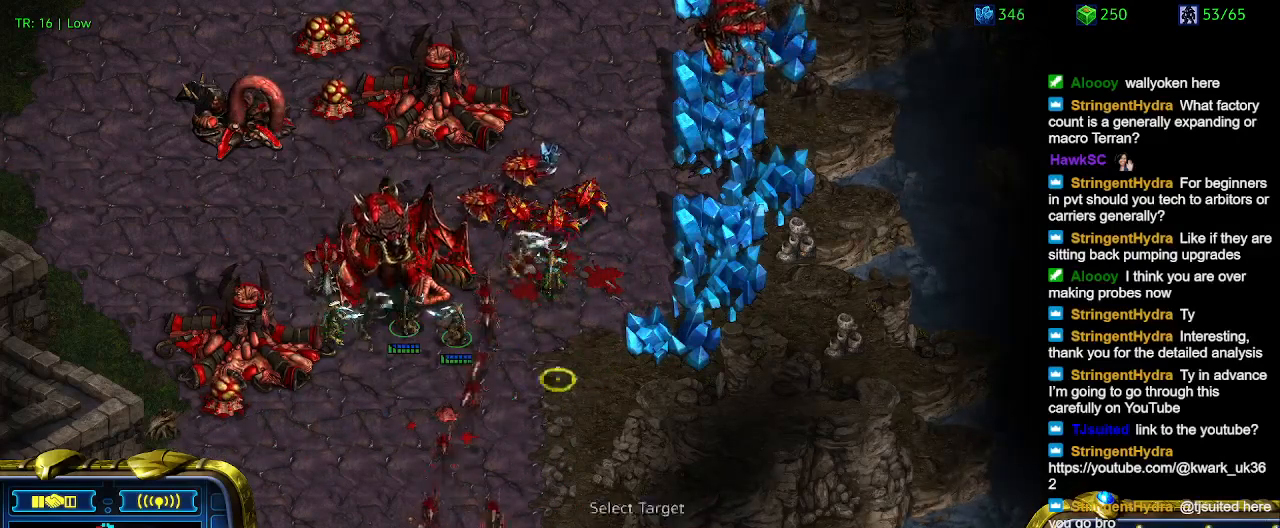
{"keys": [], "events": [[100, "a", "up"]]}